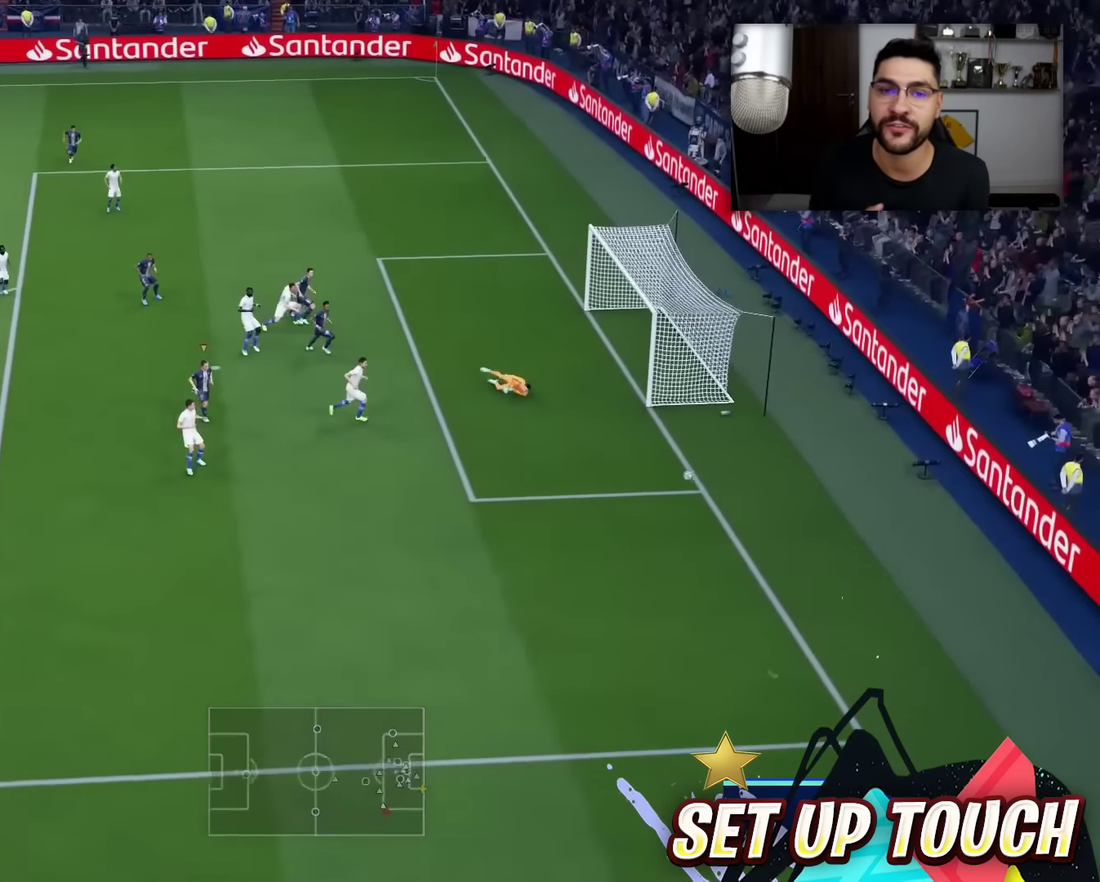
Gameplay with a controller (PlayStation layout); each line is a JSON object with the inputs held at the frame after it (dt_ms = milliseconds from this image to that frame). "events" lists button and stick changes between this image and that frame as [ms after this image, input, new state], when the widget could be followed in between.
{"dt_ms": 401, "buttons": [], "left_stick": "center", "right_stick": "center", "events": []}
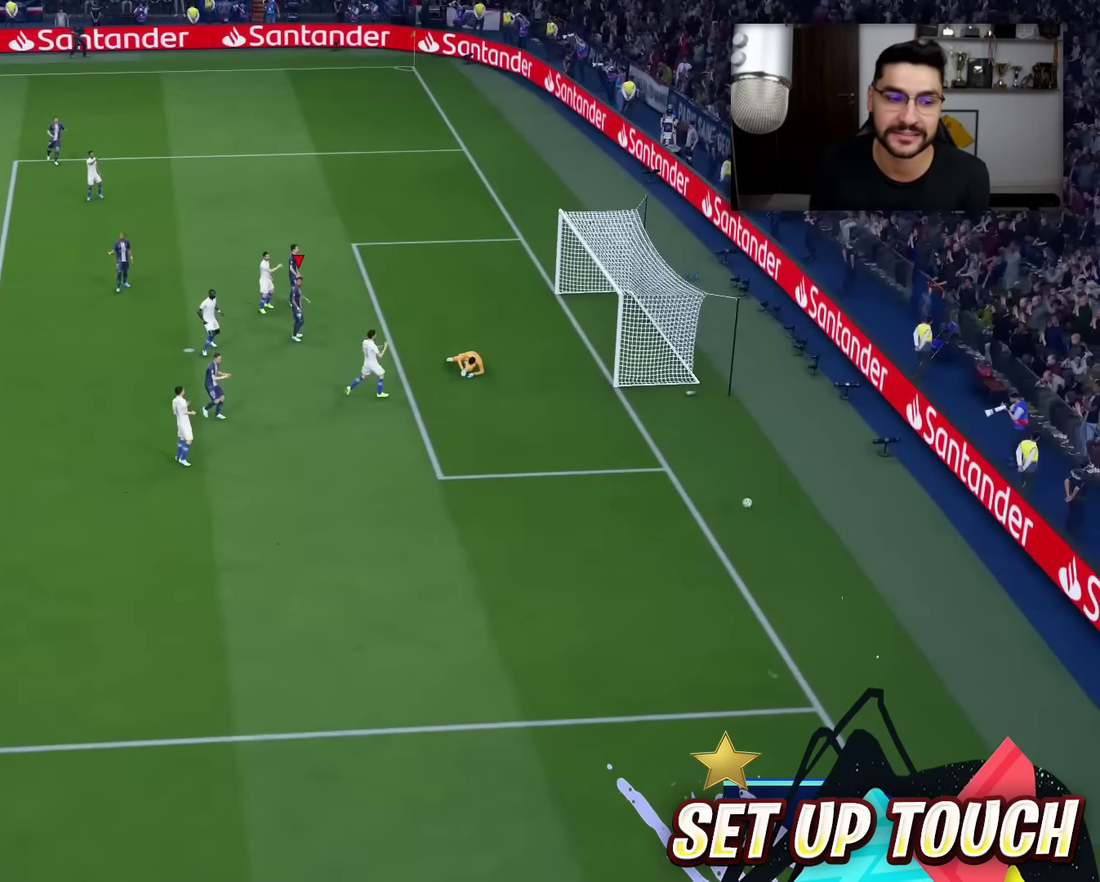
{"dt_ms": 600, "buttons": [], "left_stick": "up-right", "right_stick": "center", "events": [[584, "left_stick", "up-right"]]}
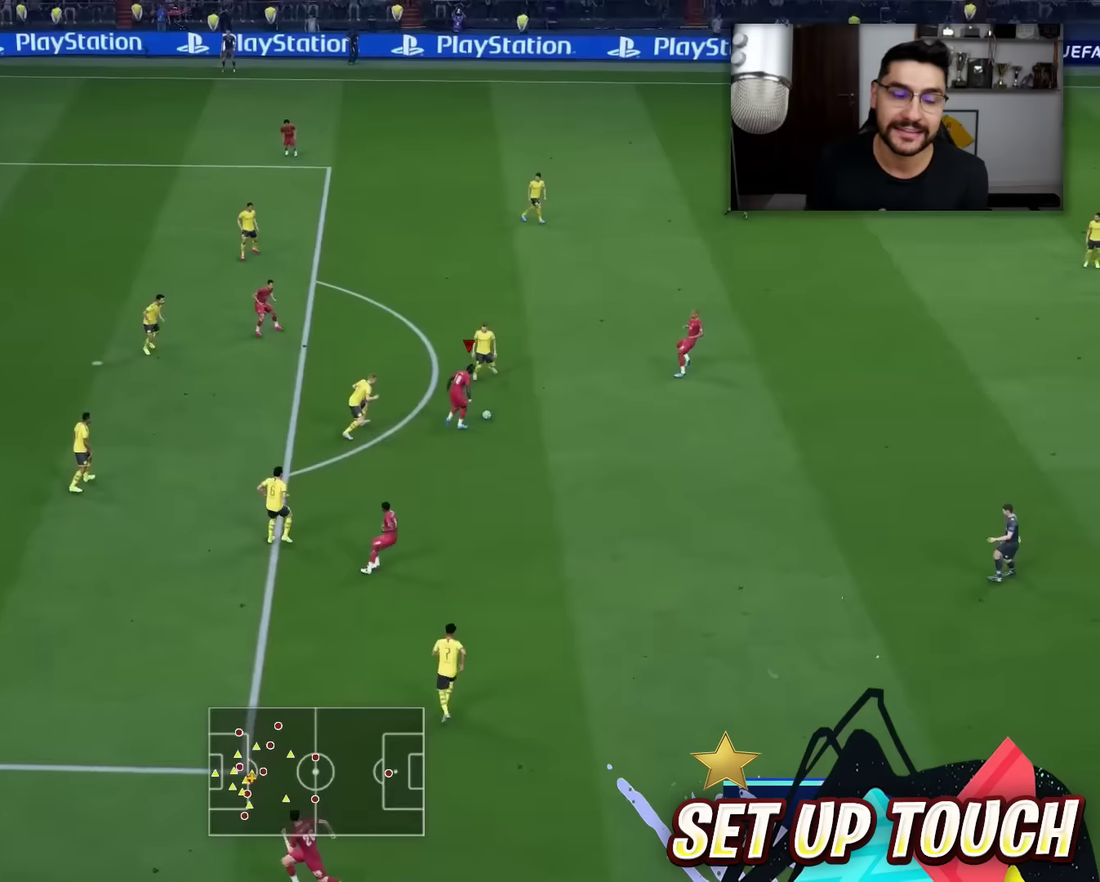
{"dt_ms": 401, "buttons": [], "left_stick": "up-right", "right_stick": "center", "events": []}
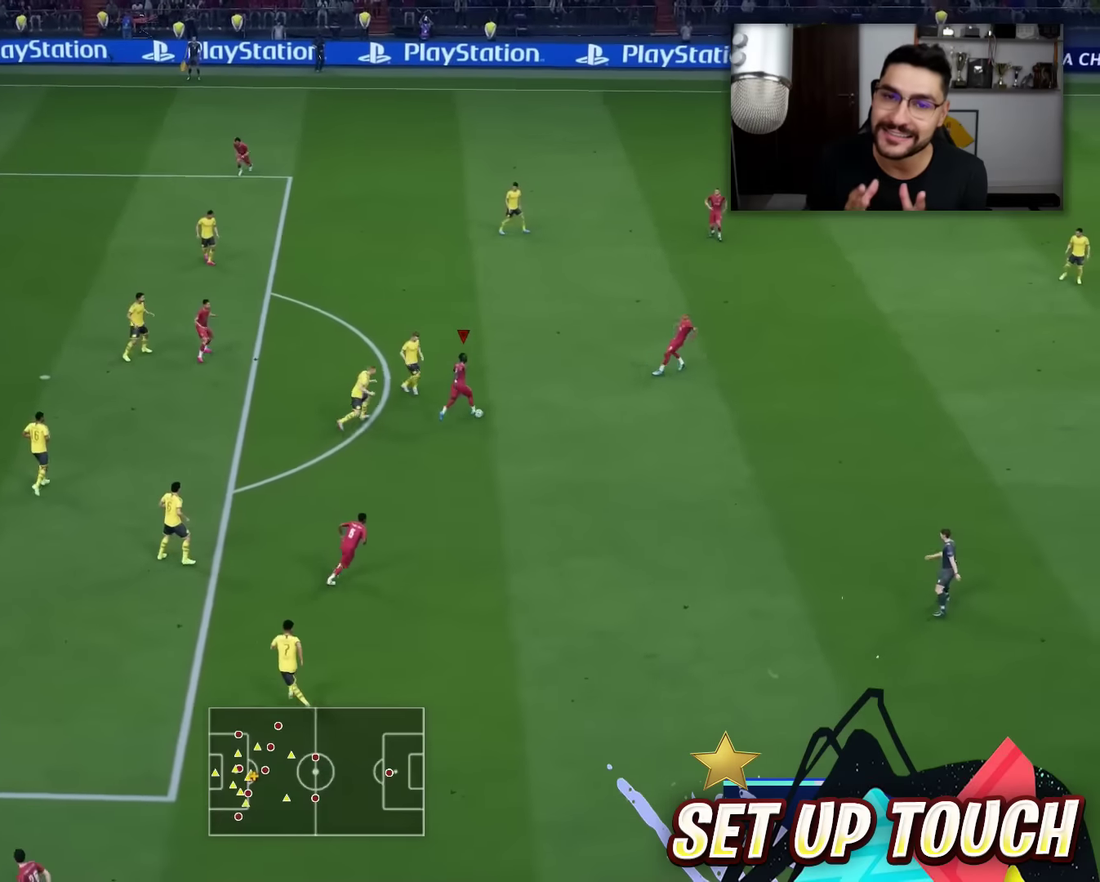
{"dt_ms": 484, "buttons": [], "left_stick": "up-right", "right_stick": "center", "events": [[133, "left_stick", "down-right"], [400, "left_stick", "right"], [484, "left_stick", "up-right"]]}
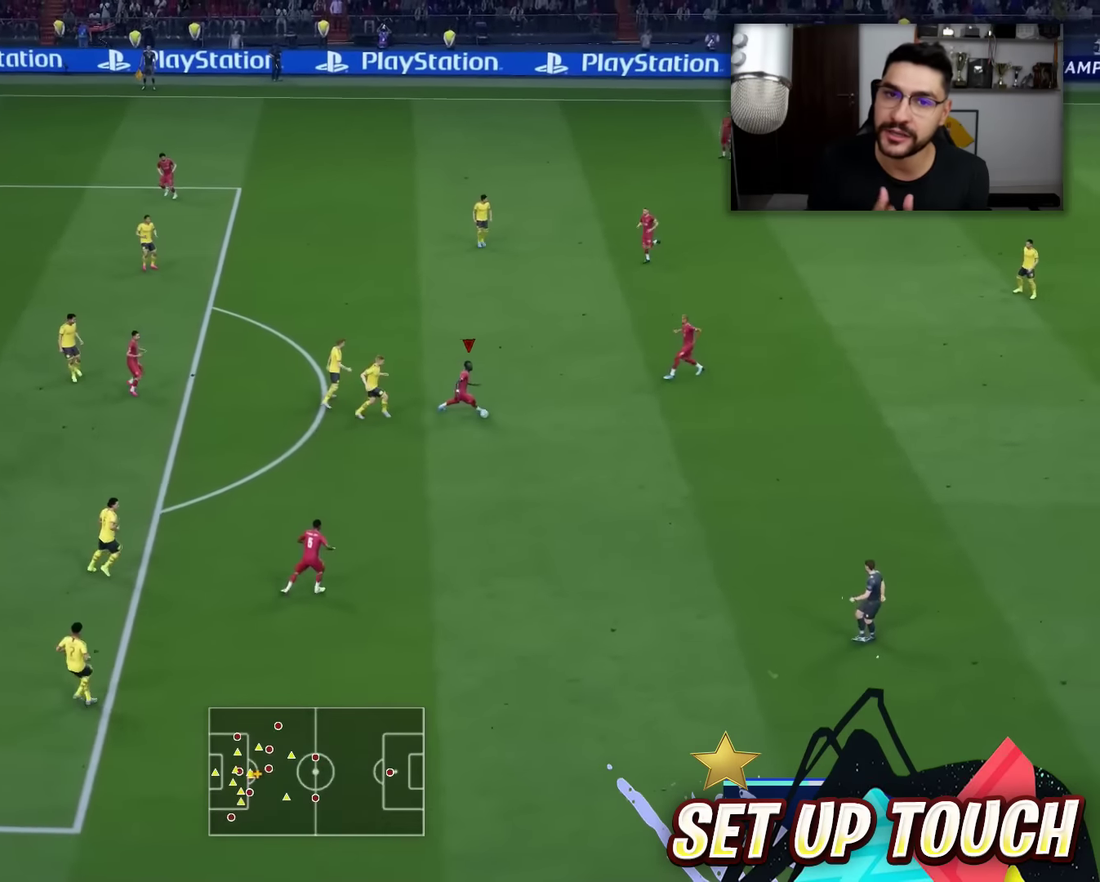
{"dt_ms": 700, "buttons": [], "left_stick": "up", "right_stick": "center", "events": [[66, "SQUARE", "down"], [116, "CROSS", "down"], [166, "left_stick", "up"], [317, "CROSS", "up"], [317, "SQUARE", "up"]]}
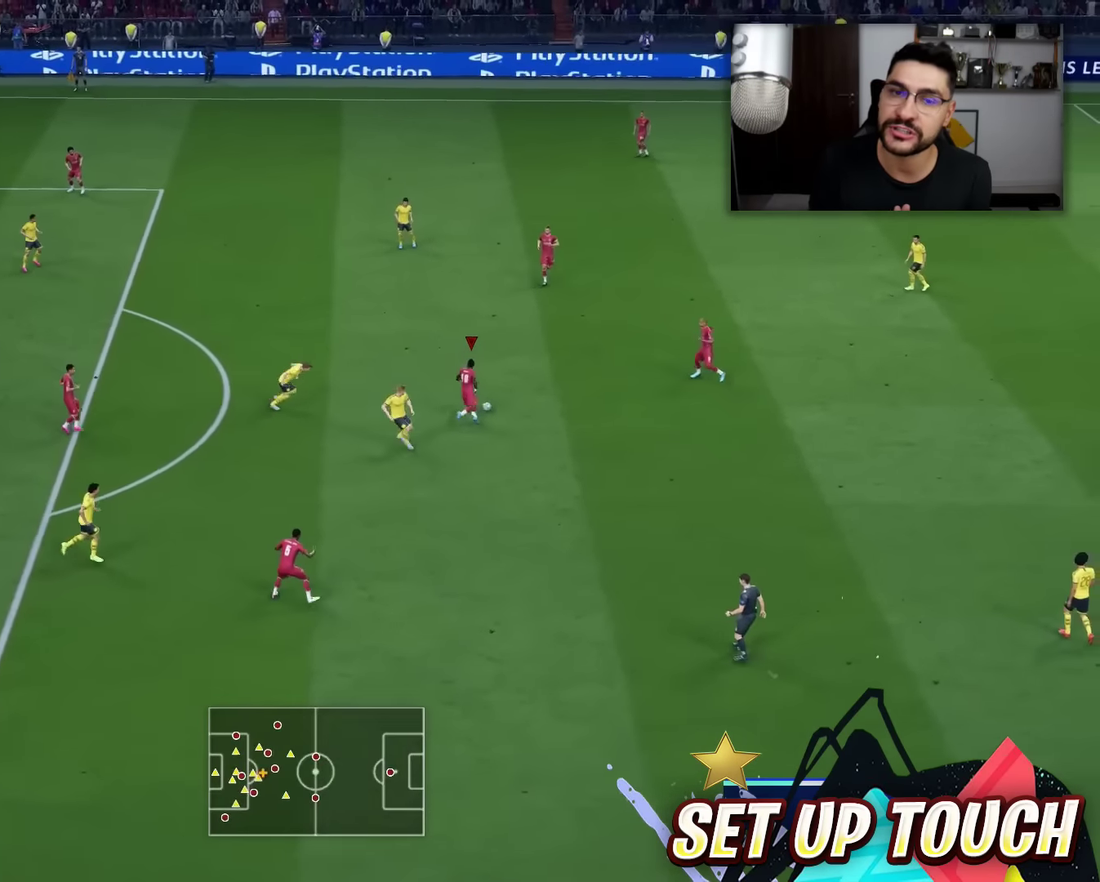
{"dt_ms": 300, "buttons": [], "left_stick": "up-left", "right_stick": "center", "events": [[17, "left_stick", "up-left"]]}
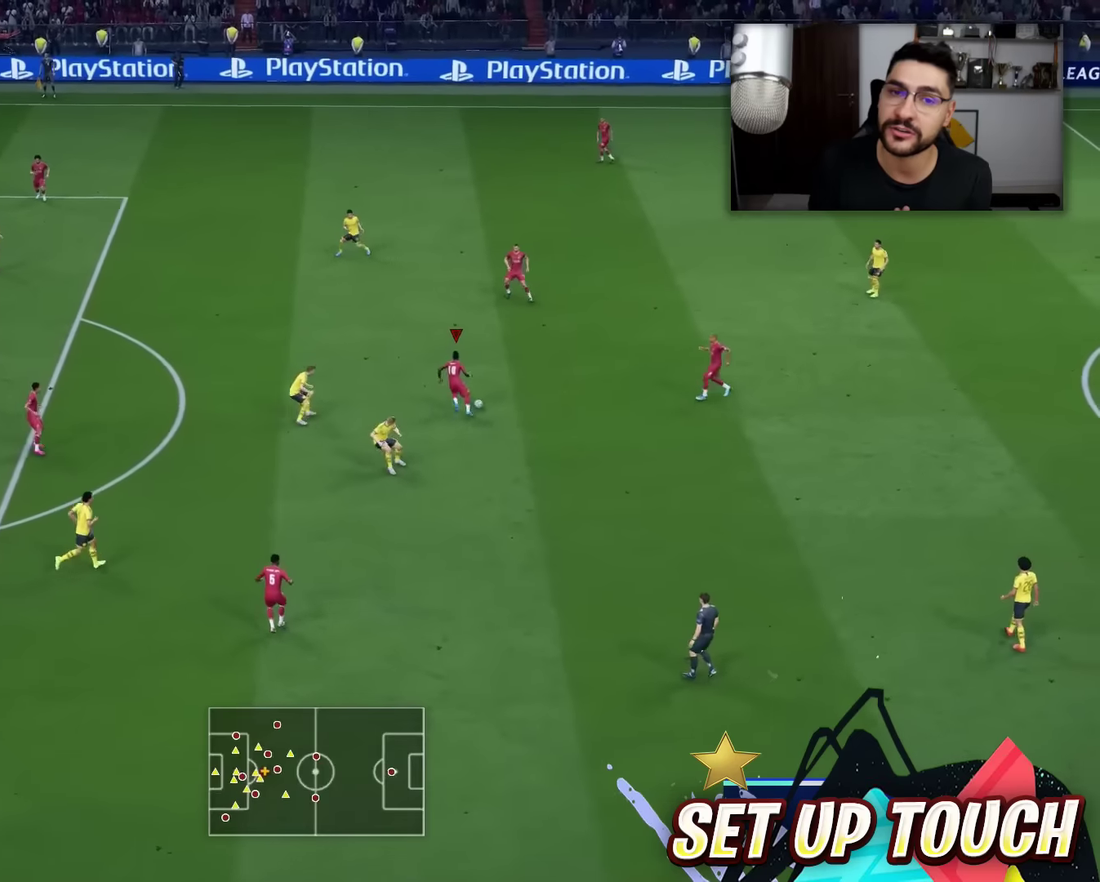
{"dt_ms": 400, "buttons": [], "left_stick": "up-left", "right_stick": "center", "events": []}
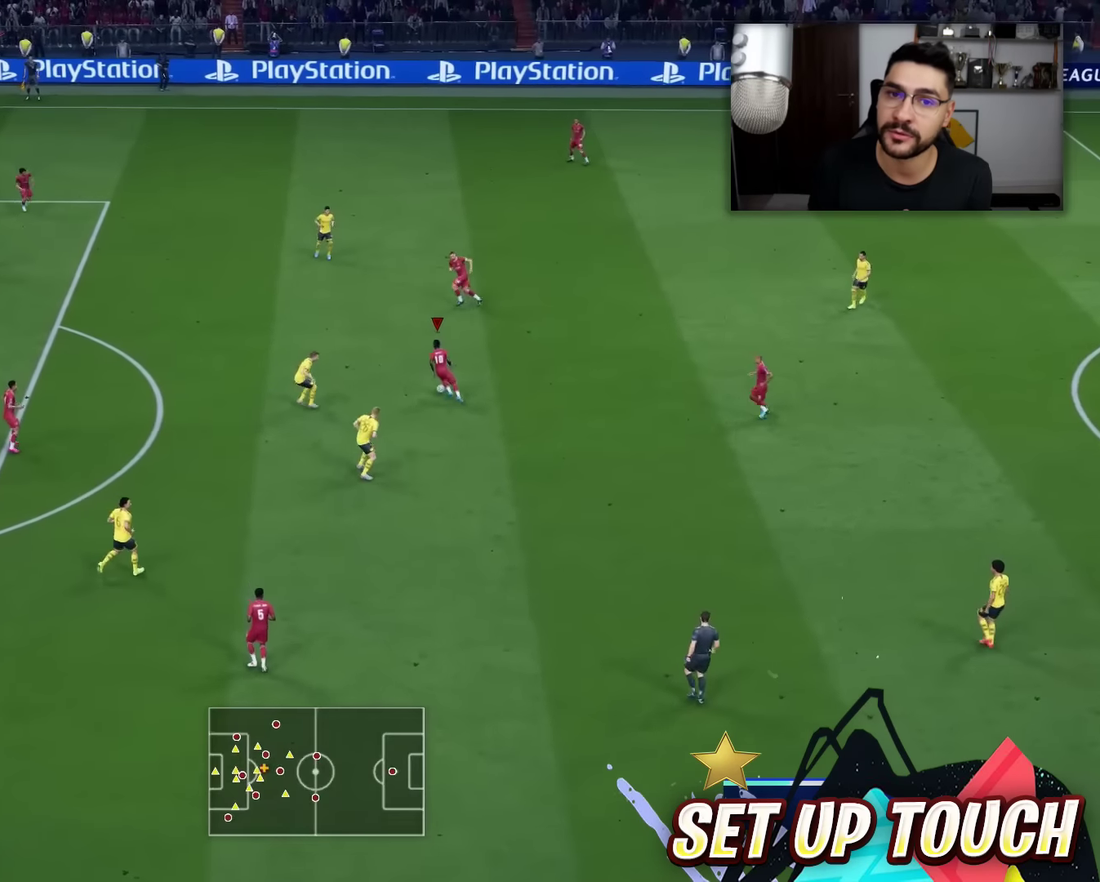
{"dt_ms": 701, "buttons": ["R1"], "left_stick": "up-left", "right_stick": "down-left", "events": [[34, "right_stick", "down-left"], [84, "R1", "down"]]}
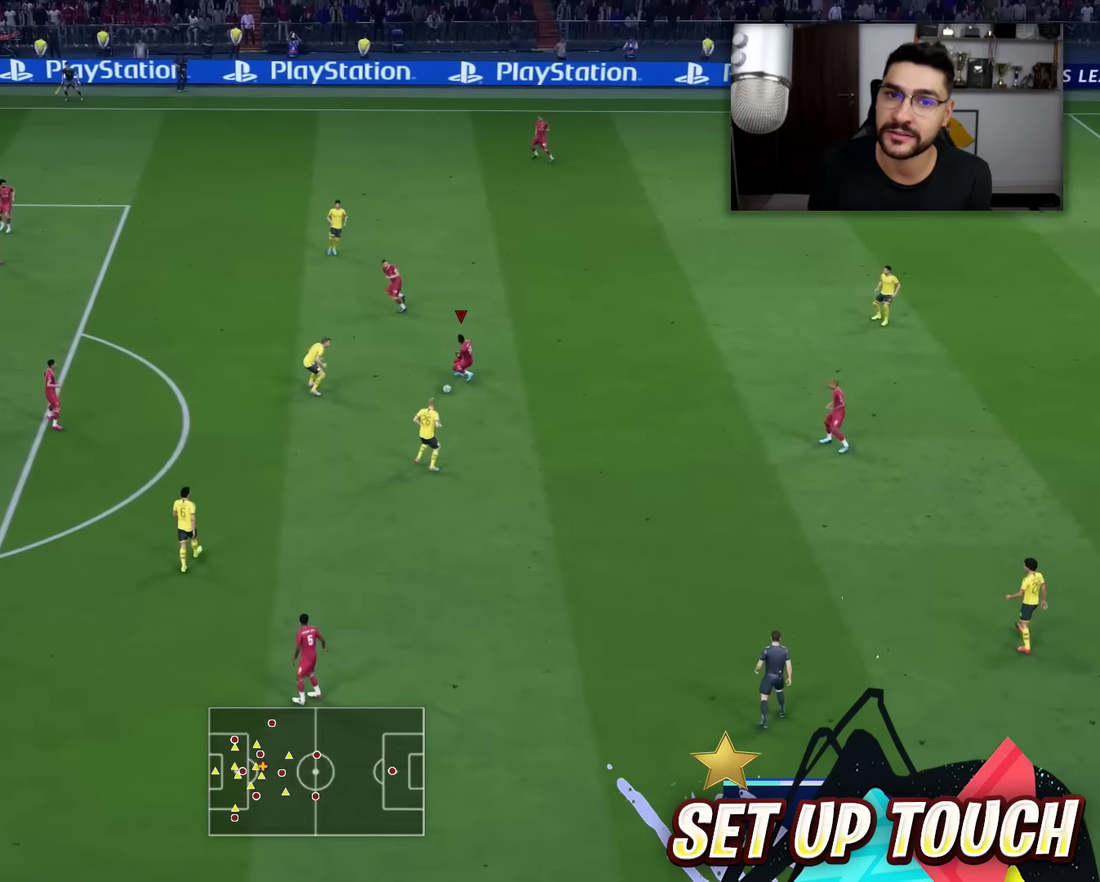
{"dt_ms": 400, "buttons": [], "left_stick": "up-left", "right_stick": "center", "events": [[33, "R1", "up"], [50, "right_stick", "center"]]}
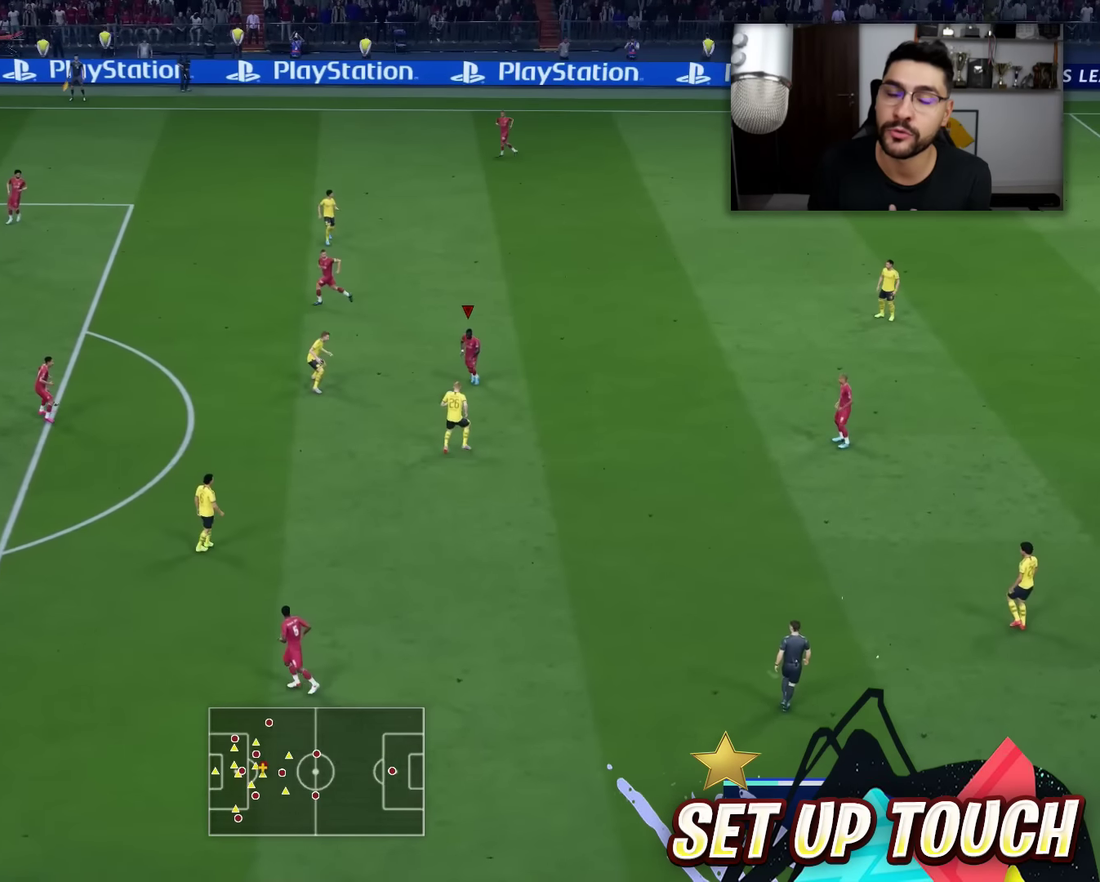
{"dt_ms": 401, "buttons": ["R1"], "left_stick": "left", "right_stick": "up", "events": [[167, "R1", "down"], [184, "right_stick", "up"], [251, "left_stick", "left"]]}
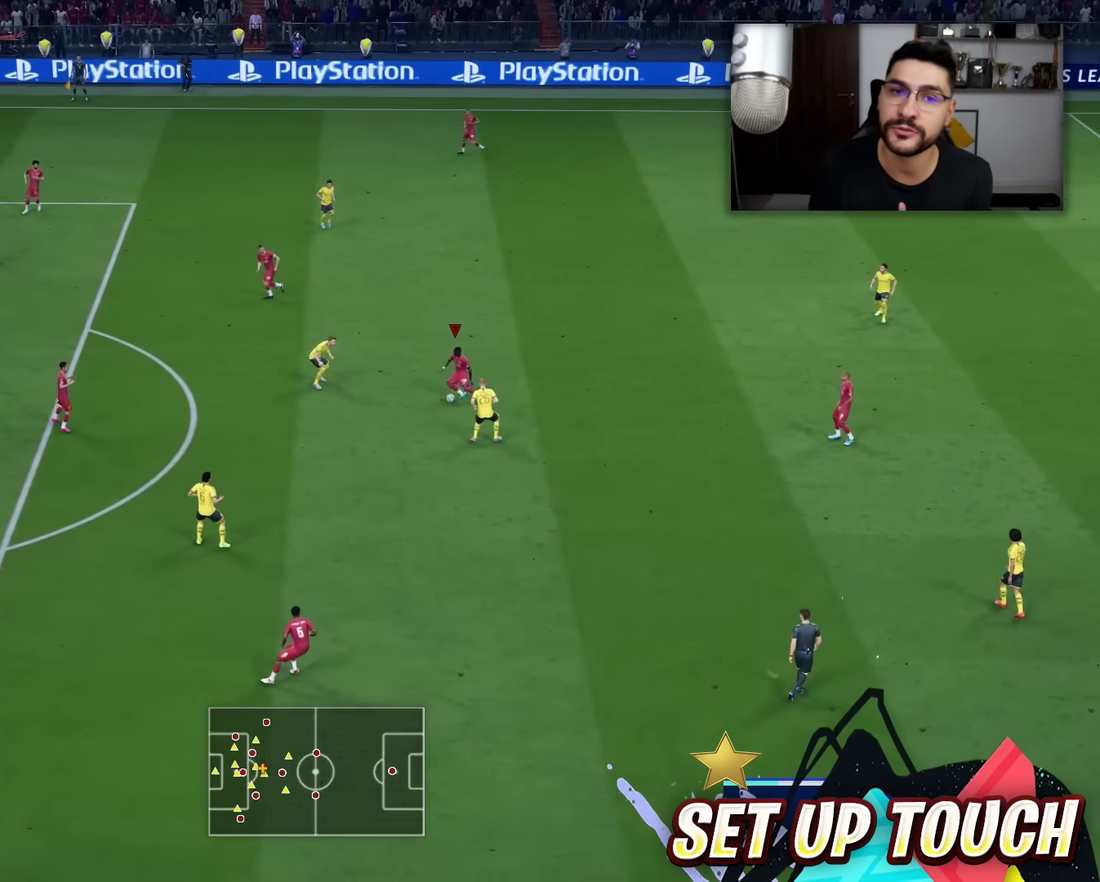
{"dt_ms": 700, "buttons": ["R1"], "left_stick": "up-left", "right_stick": "center", "events": [[667, "right_stick", "center"], [684, "left_stick", "up-left"]]}
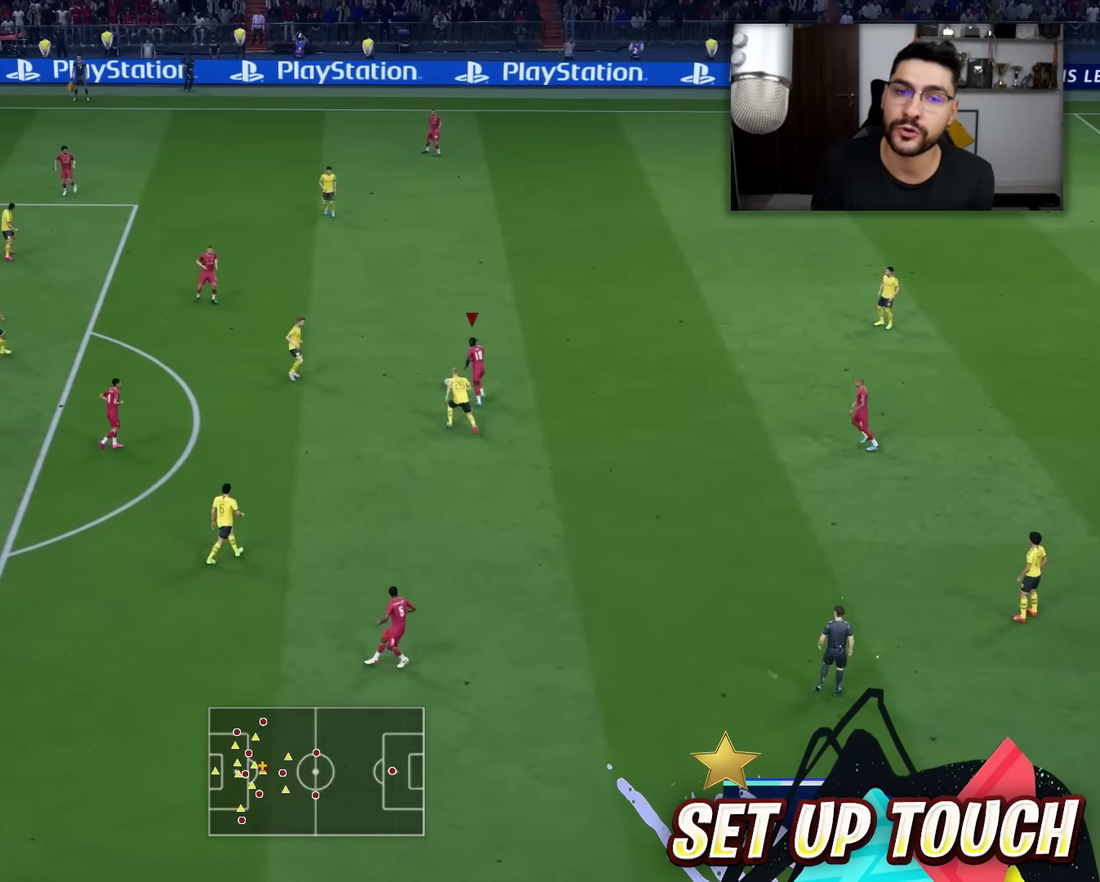
{"dt_ms": 401, "buttons": [], "left_stick": "up-left", "right_stick": "center", "events": [[151, "R1", "up"]]}
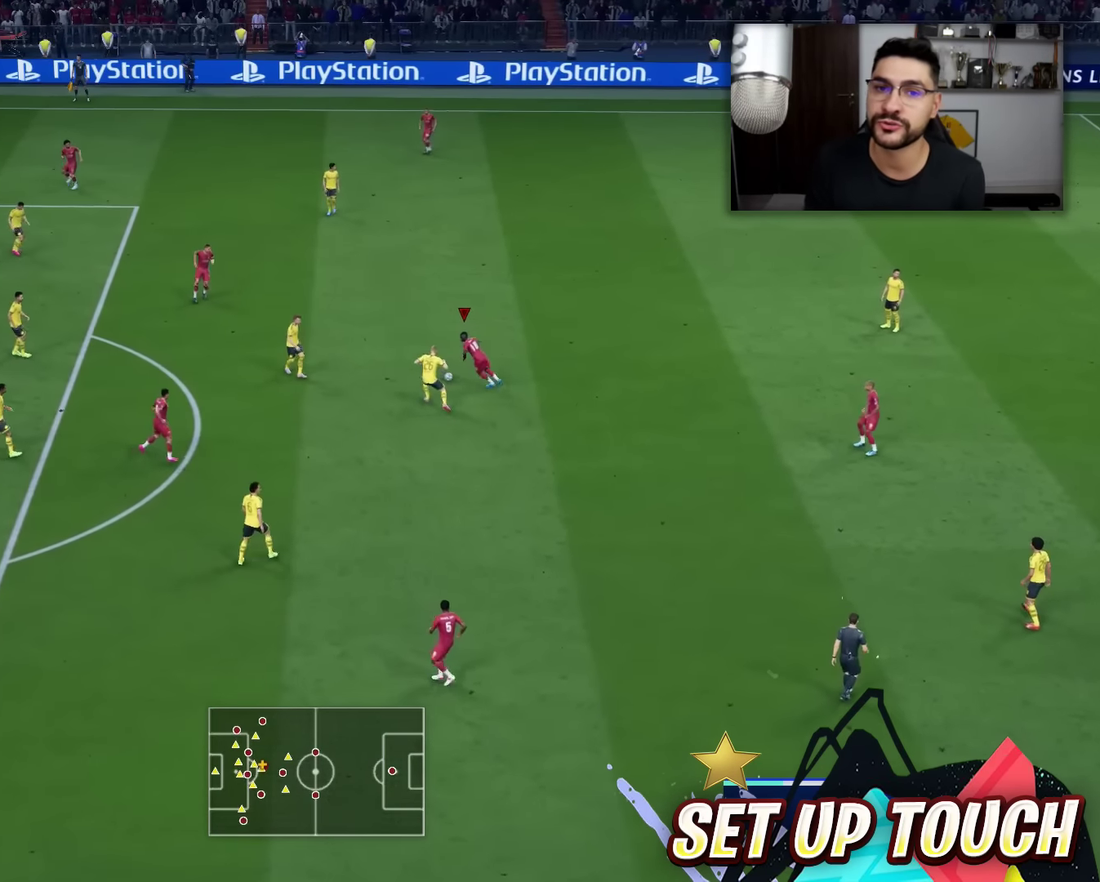
{"dt_ms": 300, "buttons": [], "left_stick": "up-left", "right_stick": "center", "events": []}